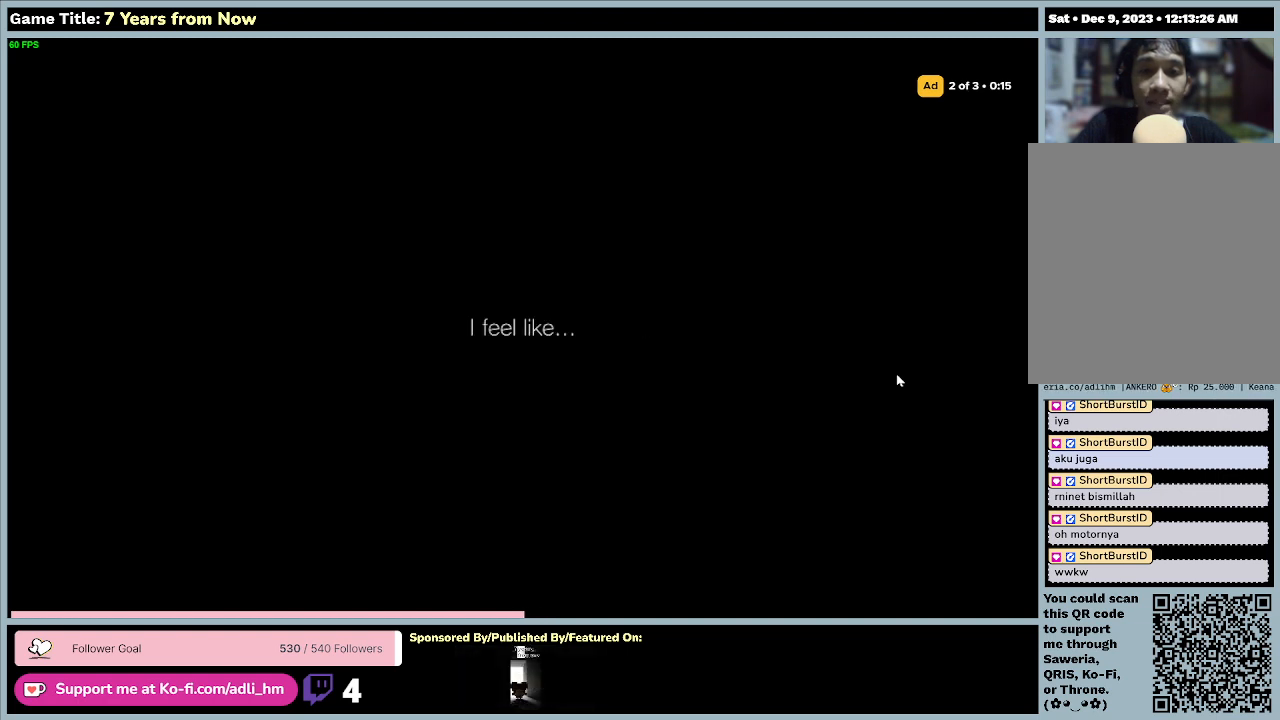
Gameplay with keyboard and mouse; each line is a JSON object with the keys and mouse buttons held at the frame after it. "events" lists presses ("down") and releases ("up") of "0", "1", "2", "3", "4", "5", "6", "7", "8", "9", "a", "alt", "b", "c", "caps_lock", "ctrl", "d", "down", "e", "escape", "f", "f1", "f2", "f3", "f4", "f5", "f6", "f7", "f8", "g", "h", "i", "j", "k", "l", "left", "m", "n", "o", "p", "q", "r", "return", "right", "s", "shift", "space", "t", "tab", "tilde", "u", "up", "v", "w", "x", "y", "z", "mouse_left", "mouse_wheel" and "mouse_right" between this image and that frame as [ms after this image, input, new state], when the widget could be followed in between. "mouse_left", "mouse_wheel", "mouse_right" = the "left", "wheel", "right" buttons of the "mouse" list. No other keys are recorded. "wheel" means that the mouse wheel is clicked or scrolled. Mouse movement is not recorded.
{"keys": [], "mouse": [], "events": [[267, "z", "up"]]}
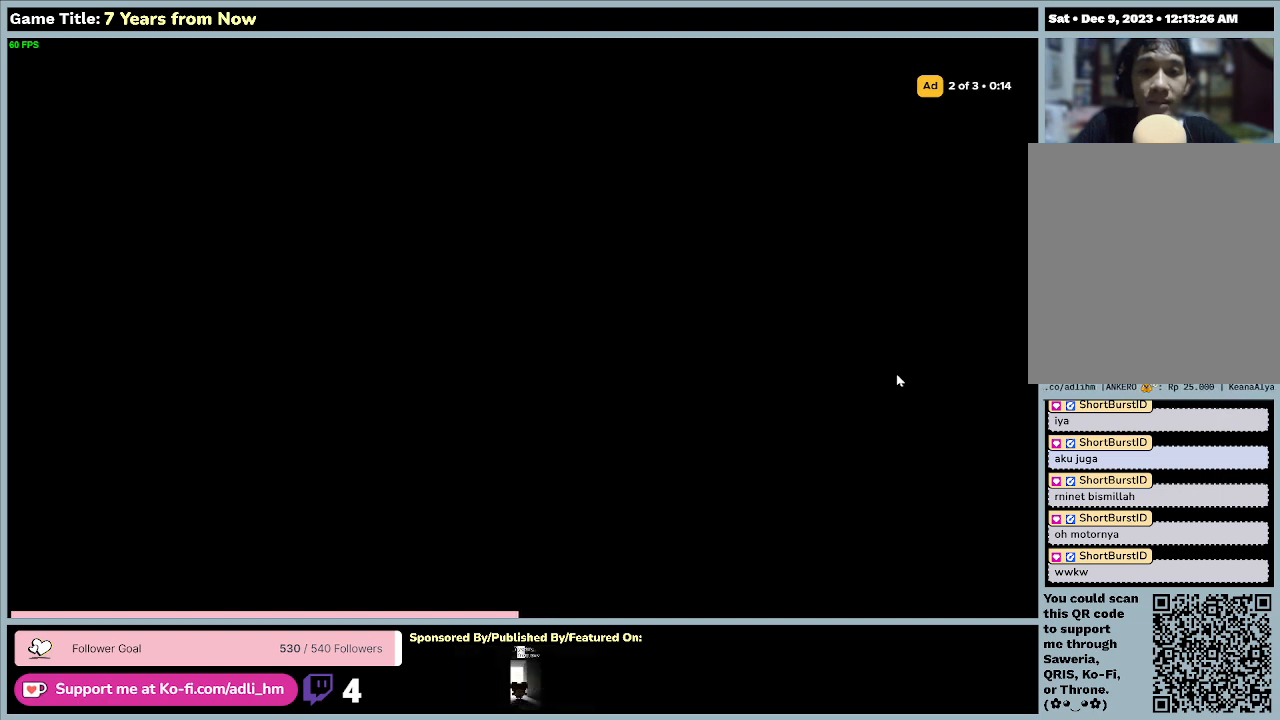
{"keys": [], "mouse": [], "events": []}
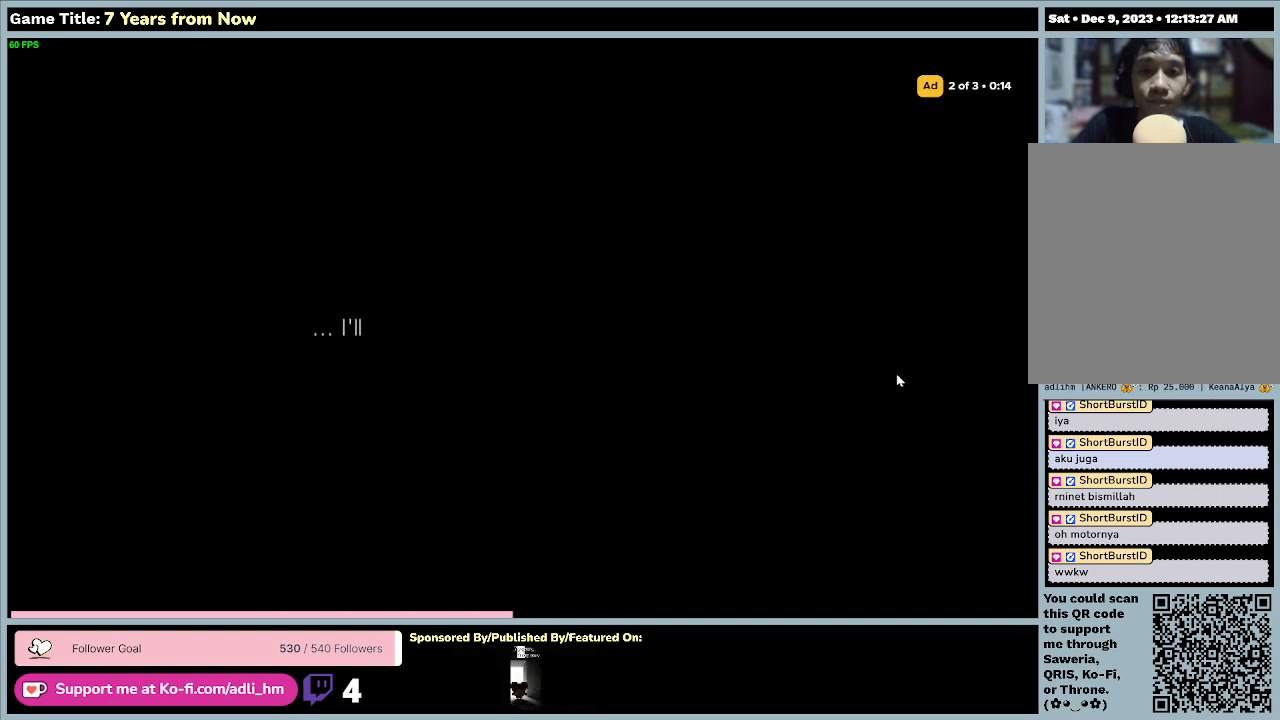
{"keys": [], "mouse": [], "events": []}
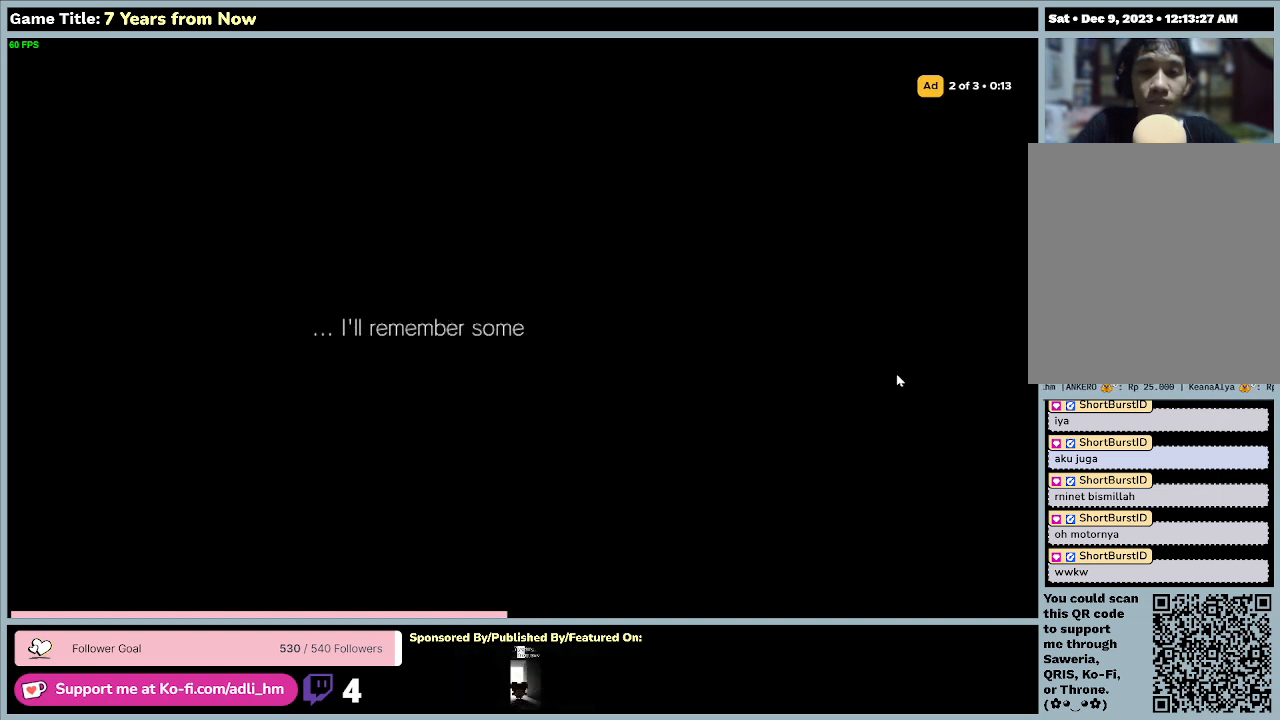
{"keys": [], "mouse": [], "events": []}
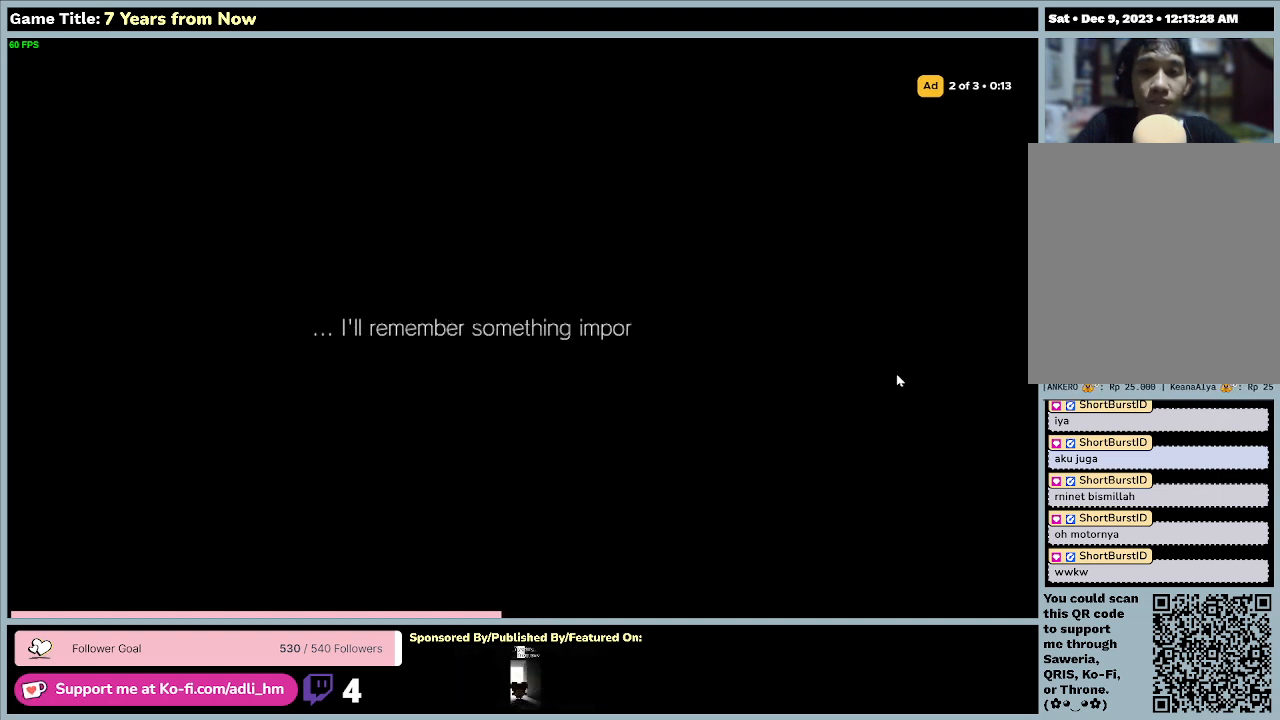
{"keys": [], "mouse": [], "events": []}
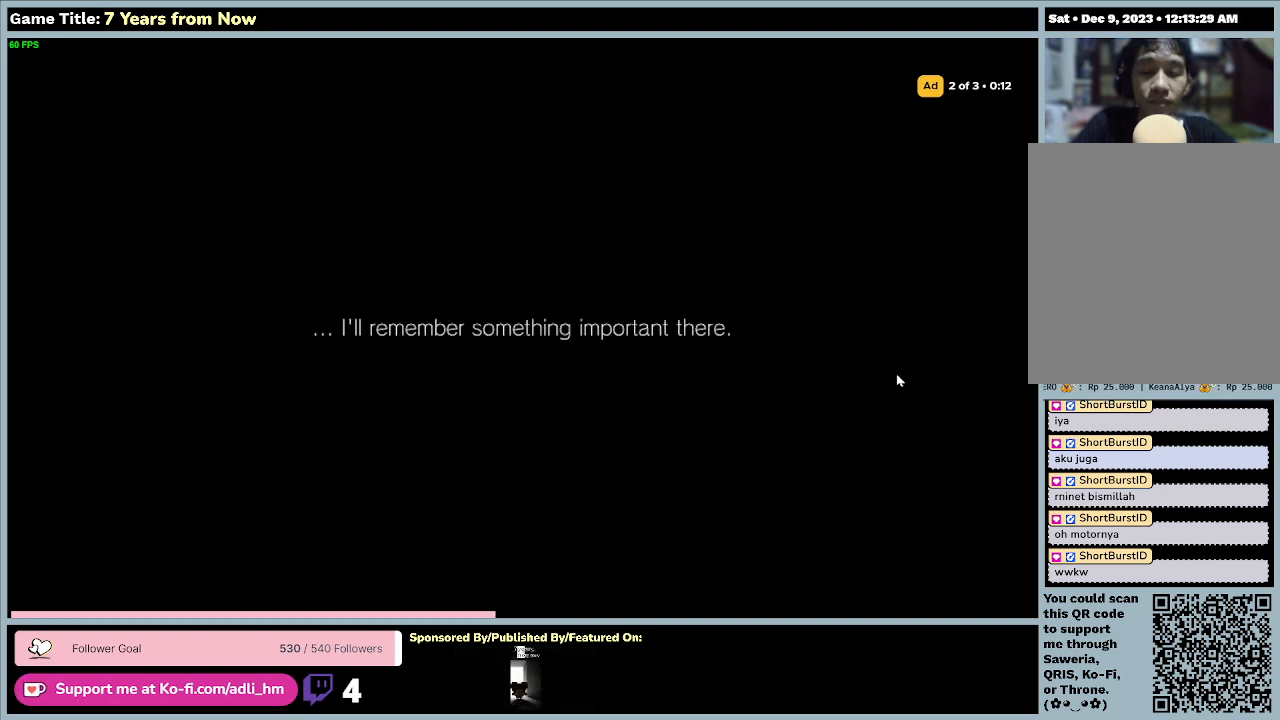
{"keys": [], "mouse": [], "events": []}
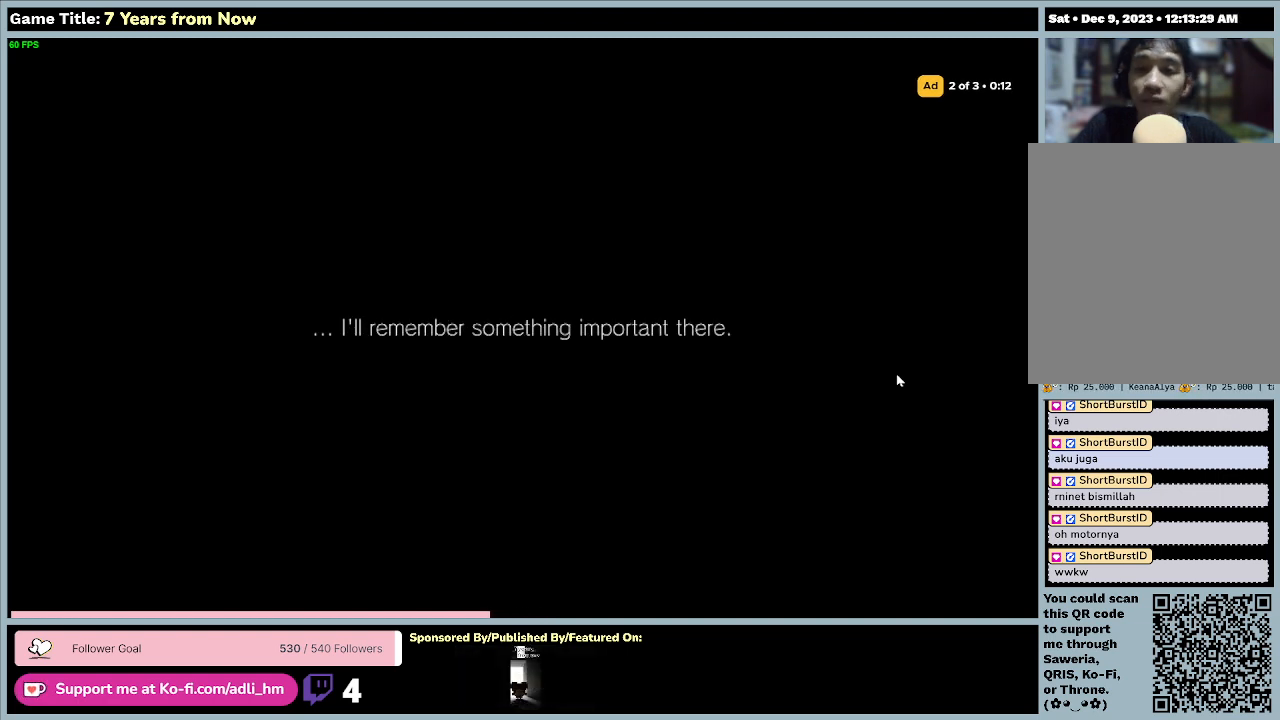
{"keys": [], "mouse": [], "events": []}
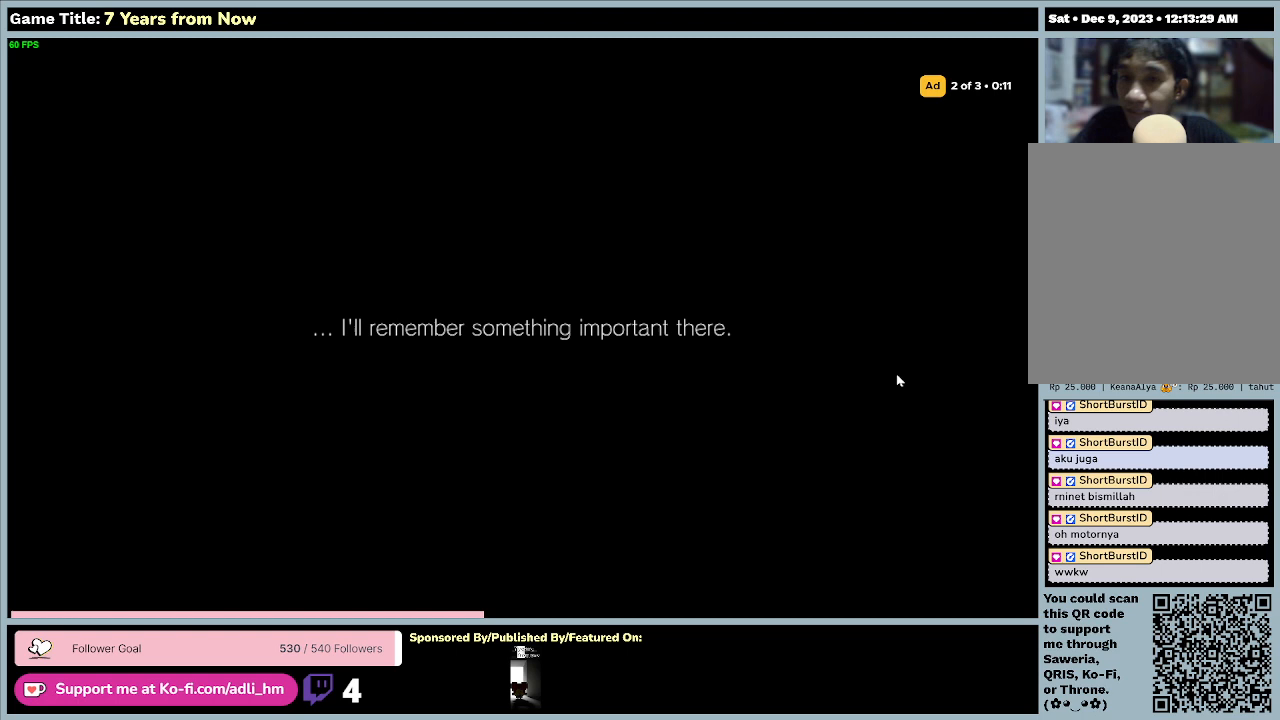
{"keys": [], "mouse": [], "events": []}
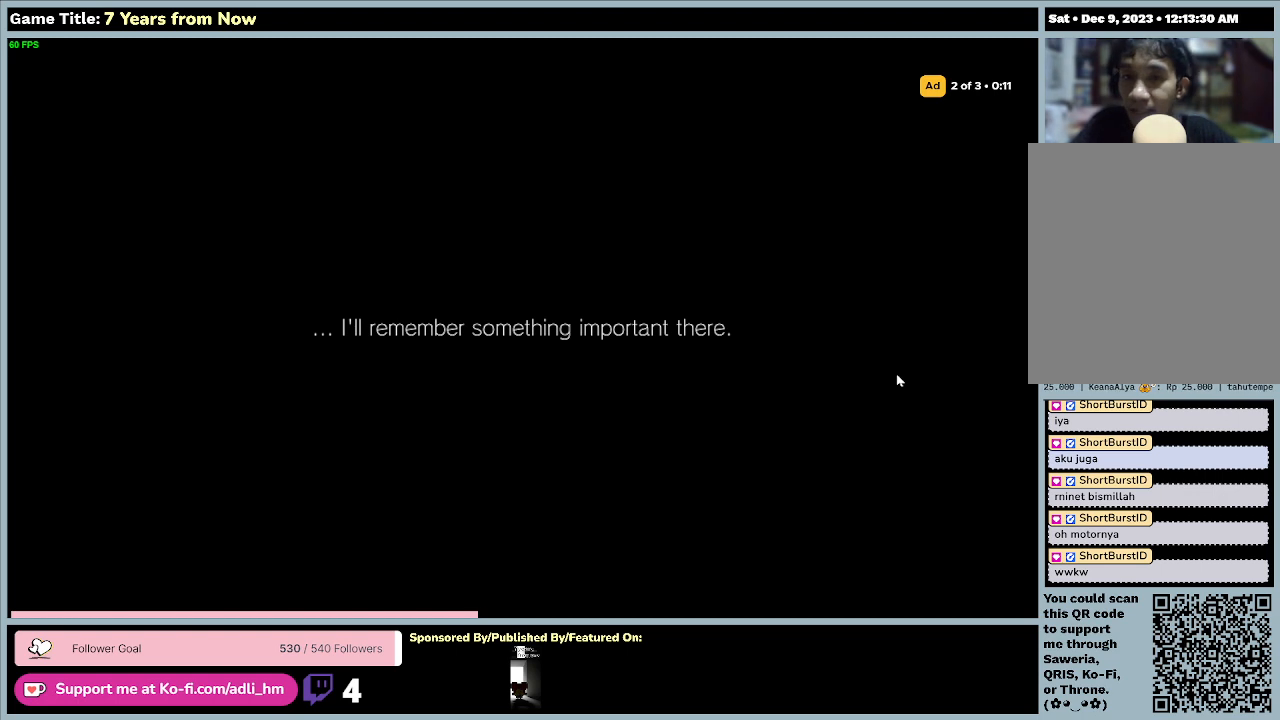
{"keys": [], "mouse": [], "events": []}
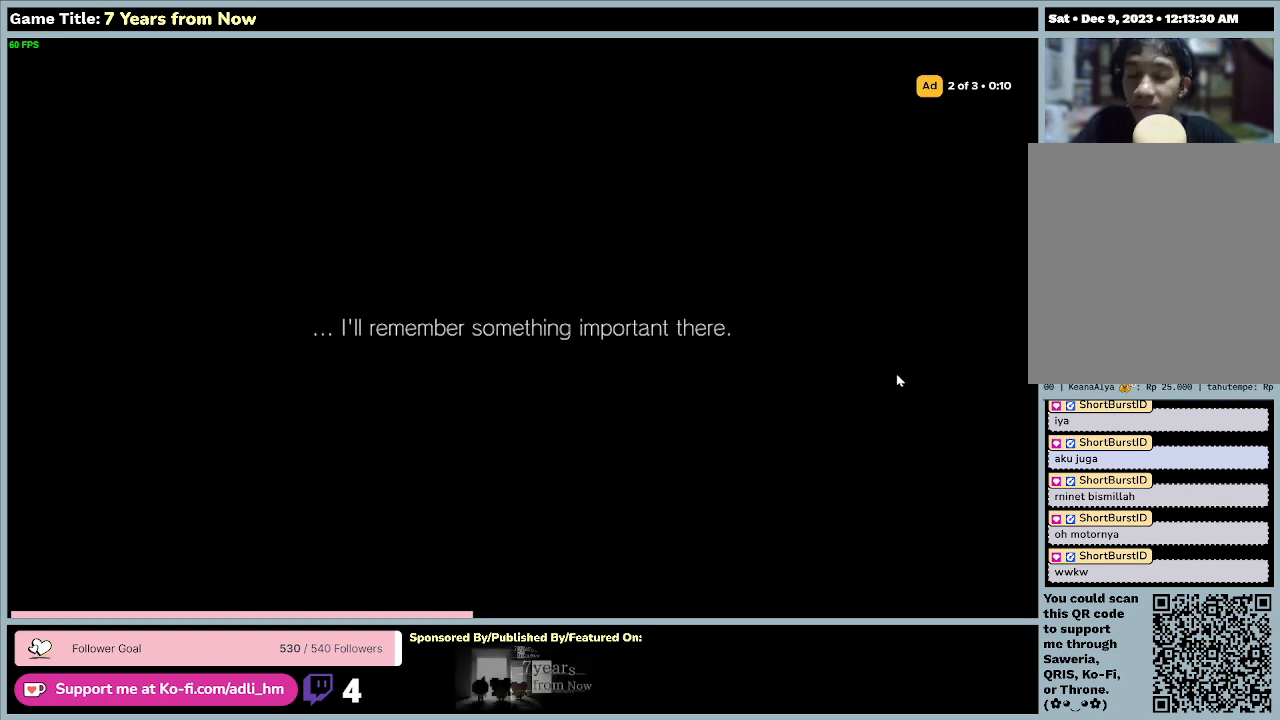
{"keys": [], "mouse": [], "events": []}
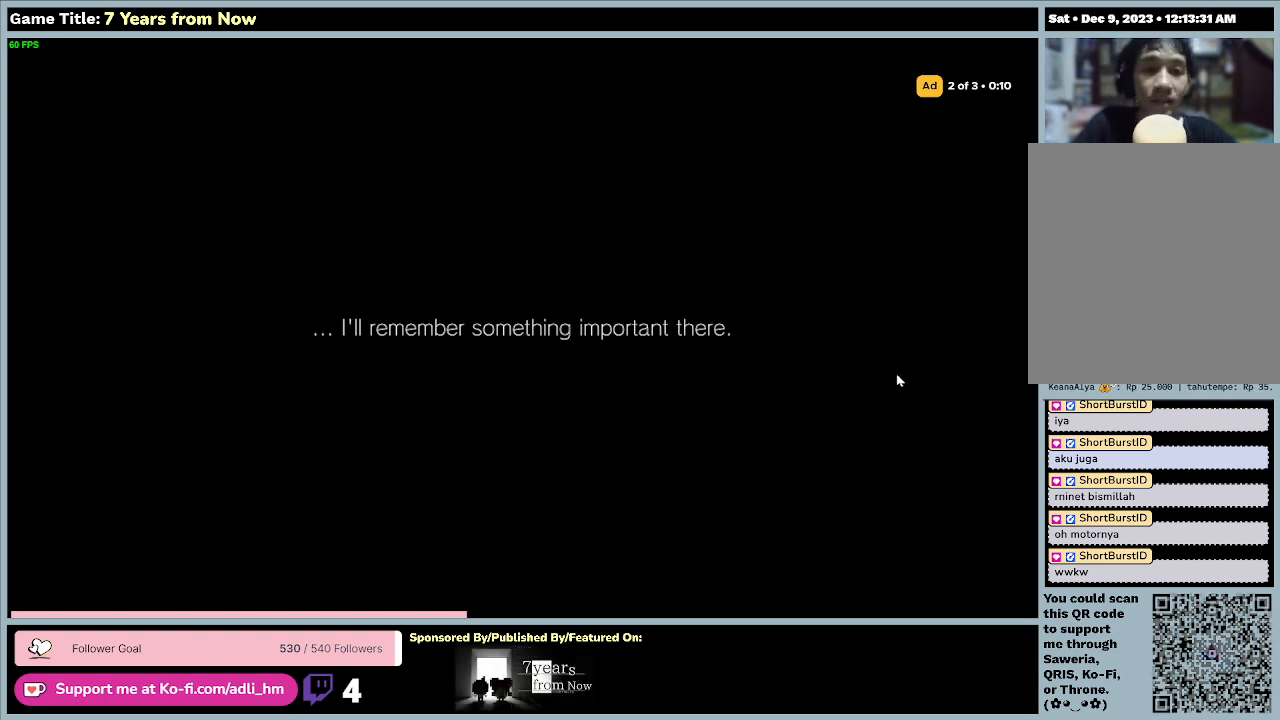
{"keys": ["z"], "mouse": [], "events": [[167, "z", "down"]]}
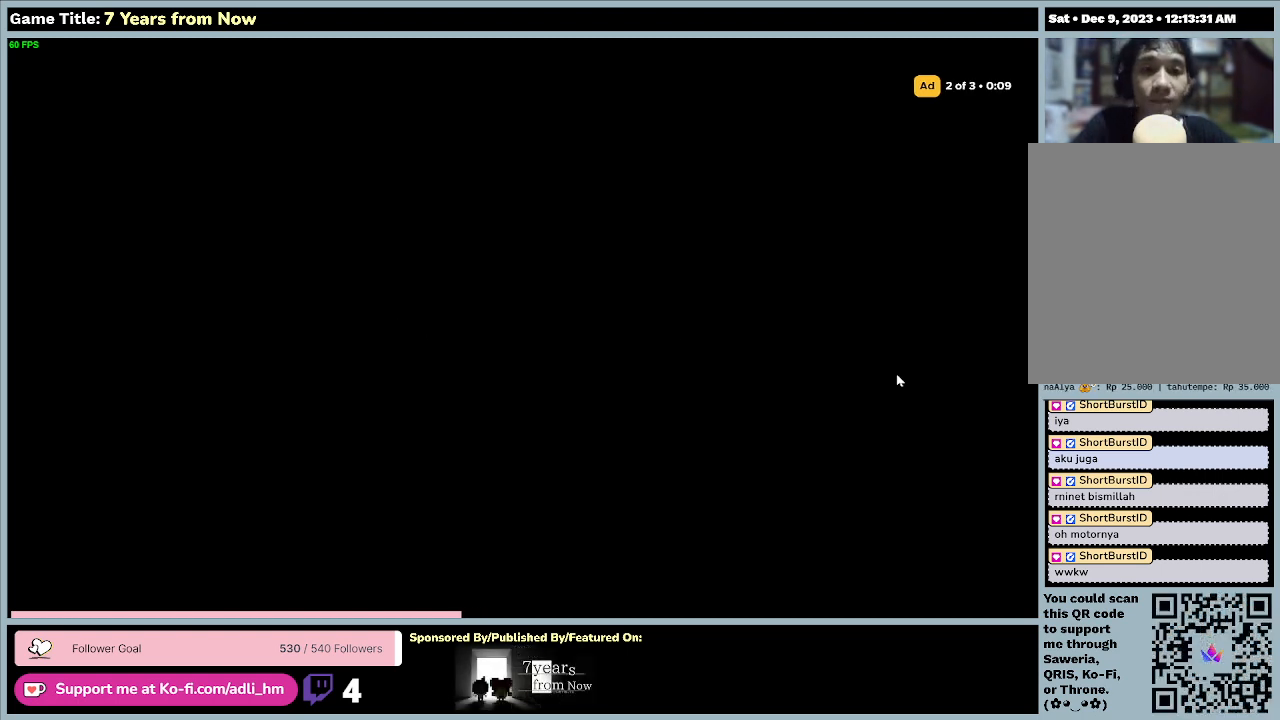
{"keys": [], "mouse": [], "events": [[67, "z", "up"]]}
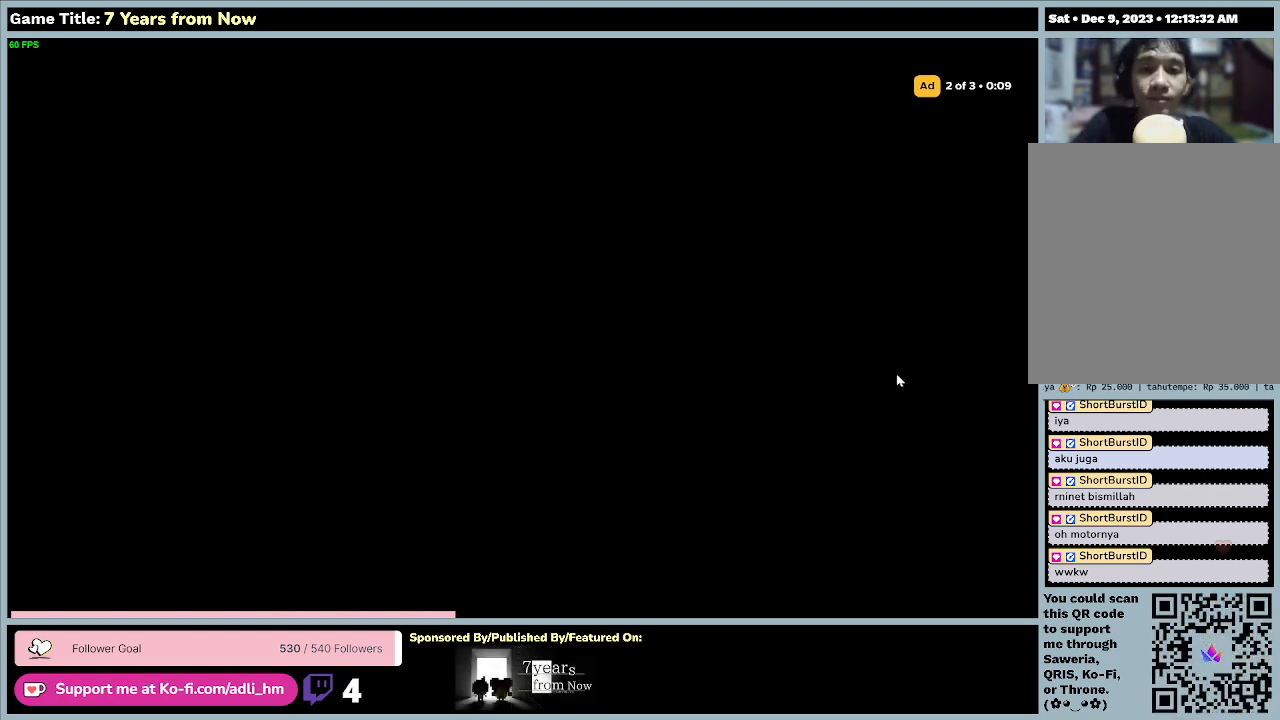
{"keys": [], "mouse": [], "events": []}
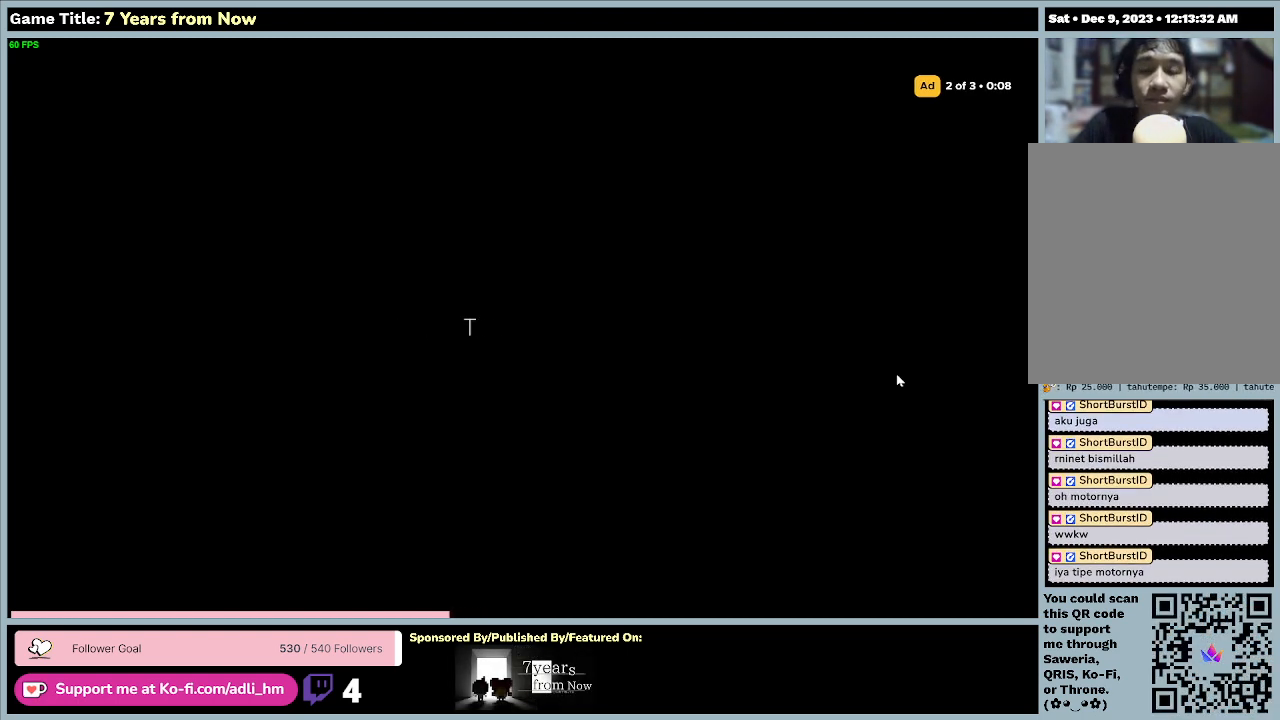
{"keys": [], "mouse": [], "events": []}
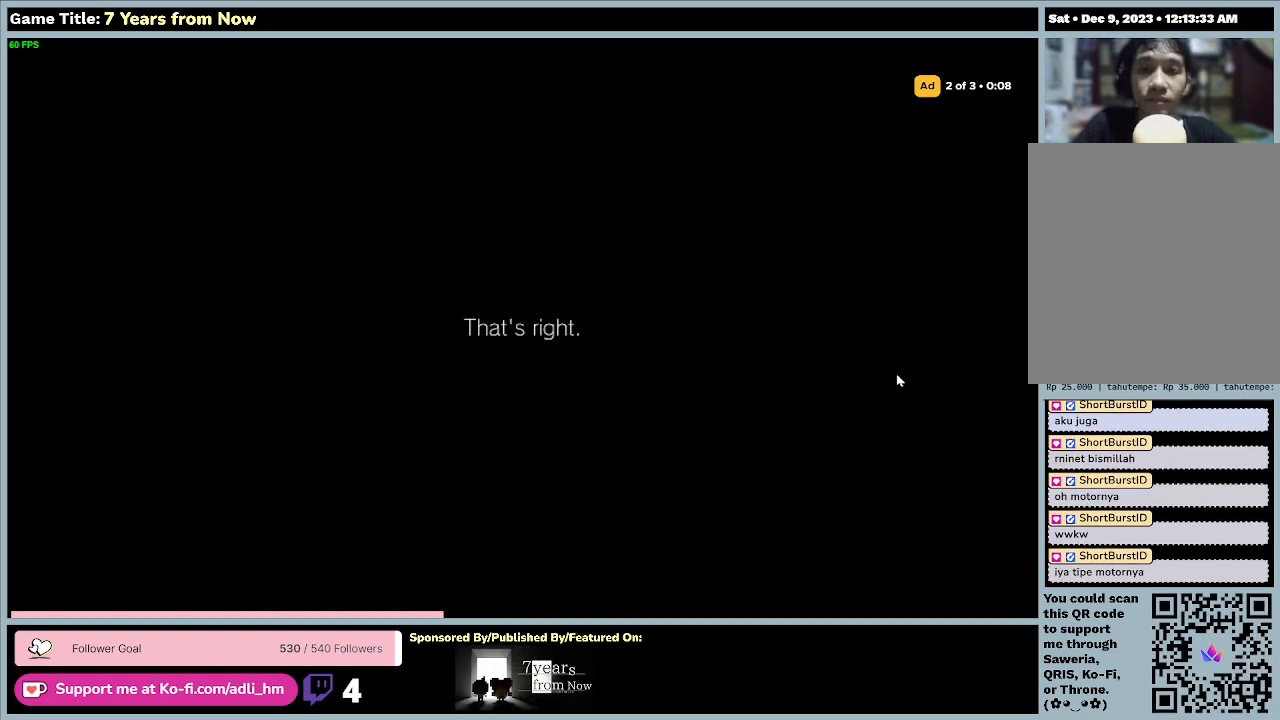
{"keys": ["z"], "mouse": [], "events": [[400, "z", "down"]]}
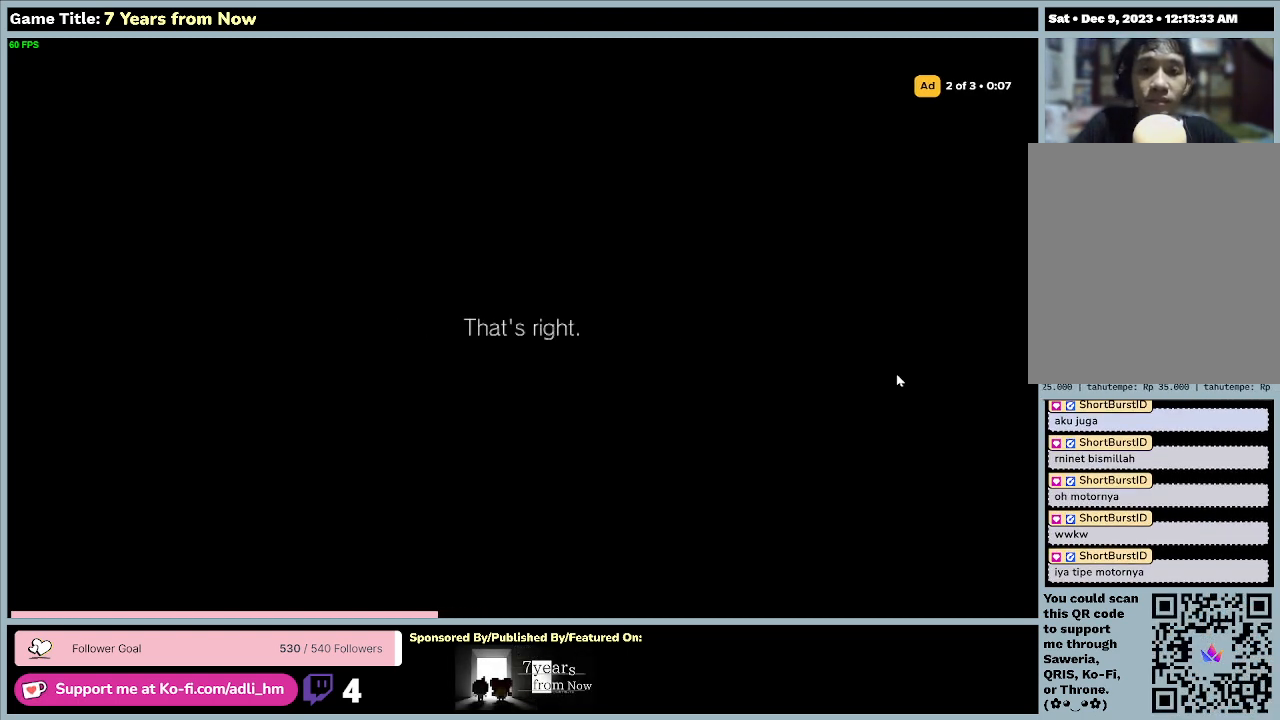
{"keys": [], "mouse": [], "events": [[267, "z", "up"]]}
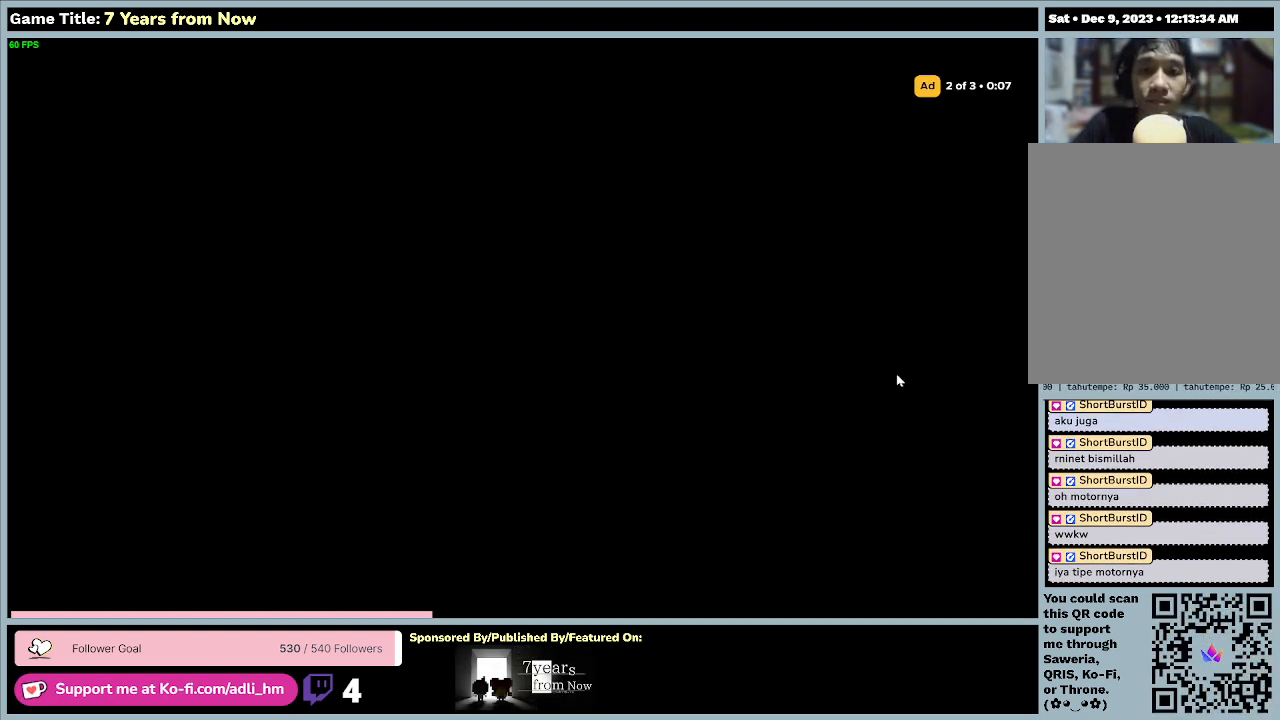
{"keys": [], "mouse": [], "events": []}
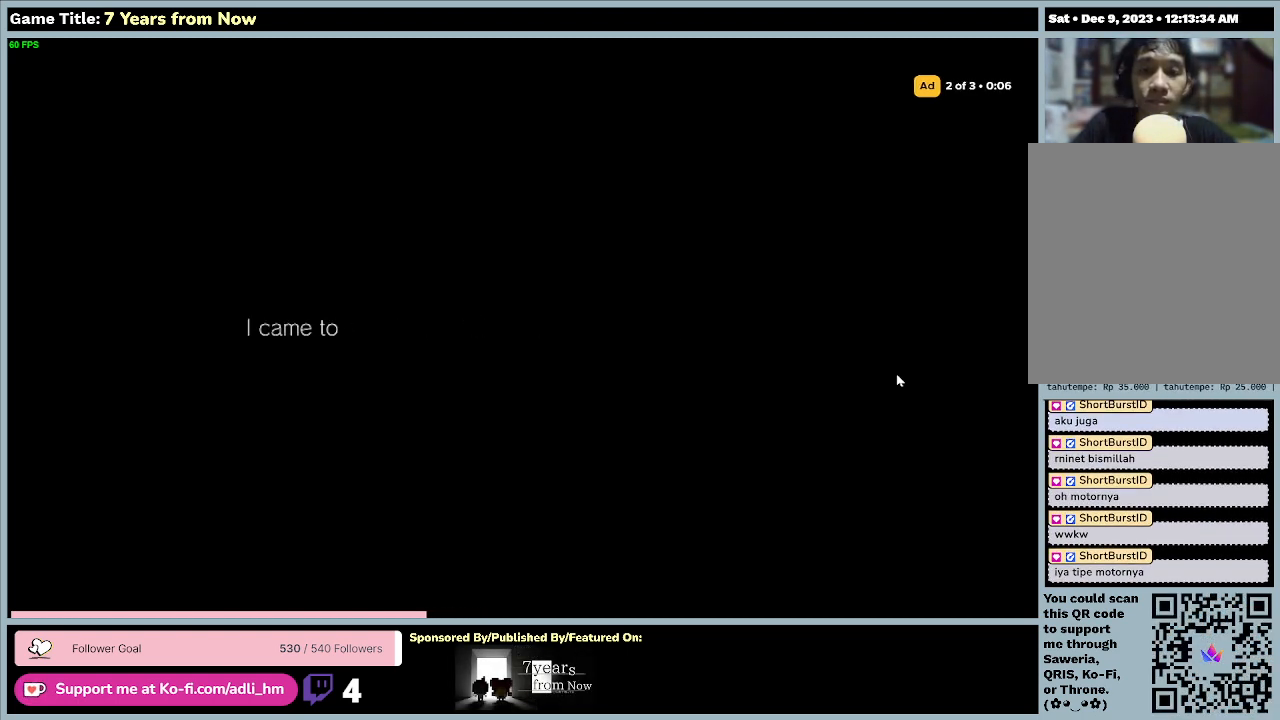
{"keys": [], "mouse": [], "events": []}
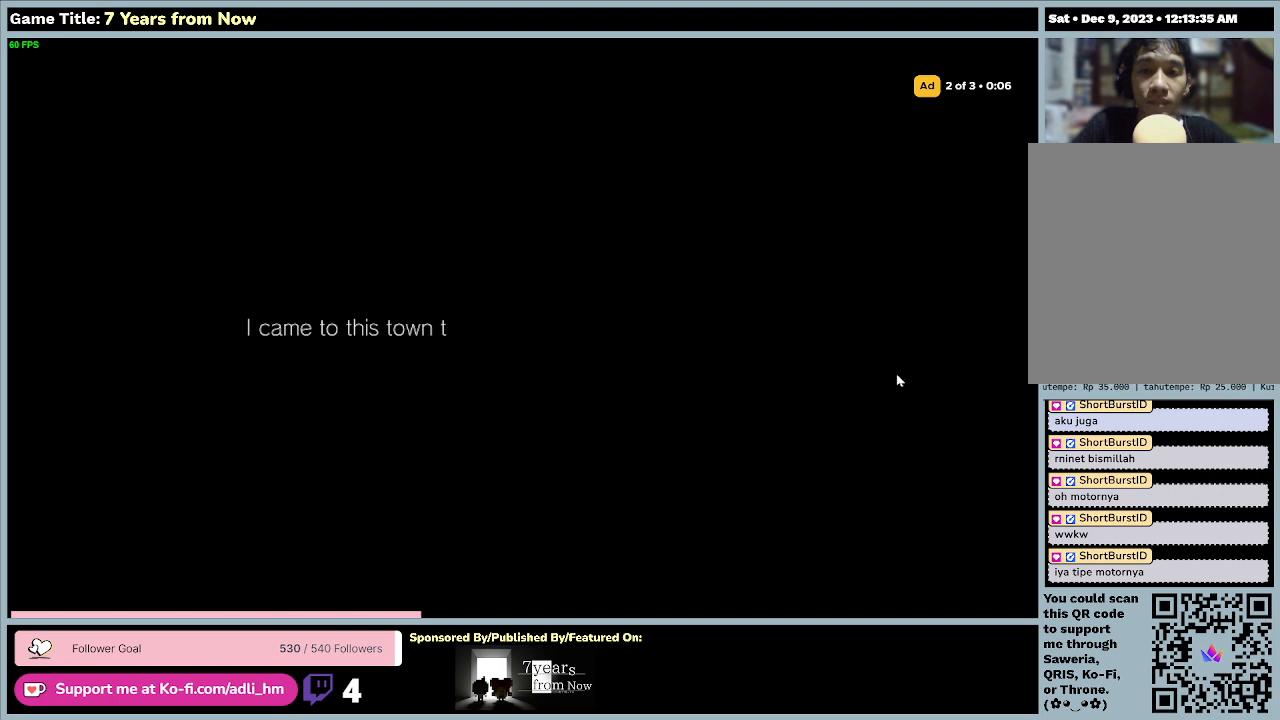
{"keys": [], "mouse": [], "events": []}
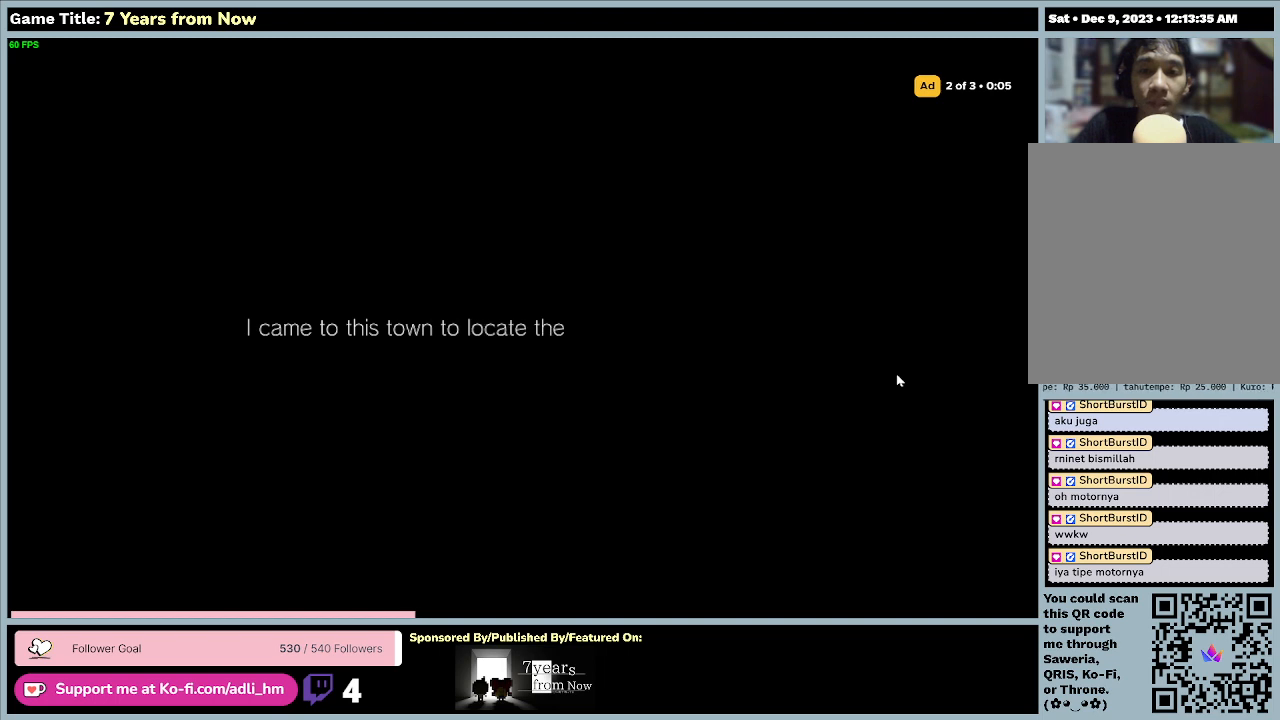
{"keys": [], "mouse": [], "events": []}
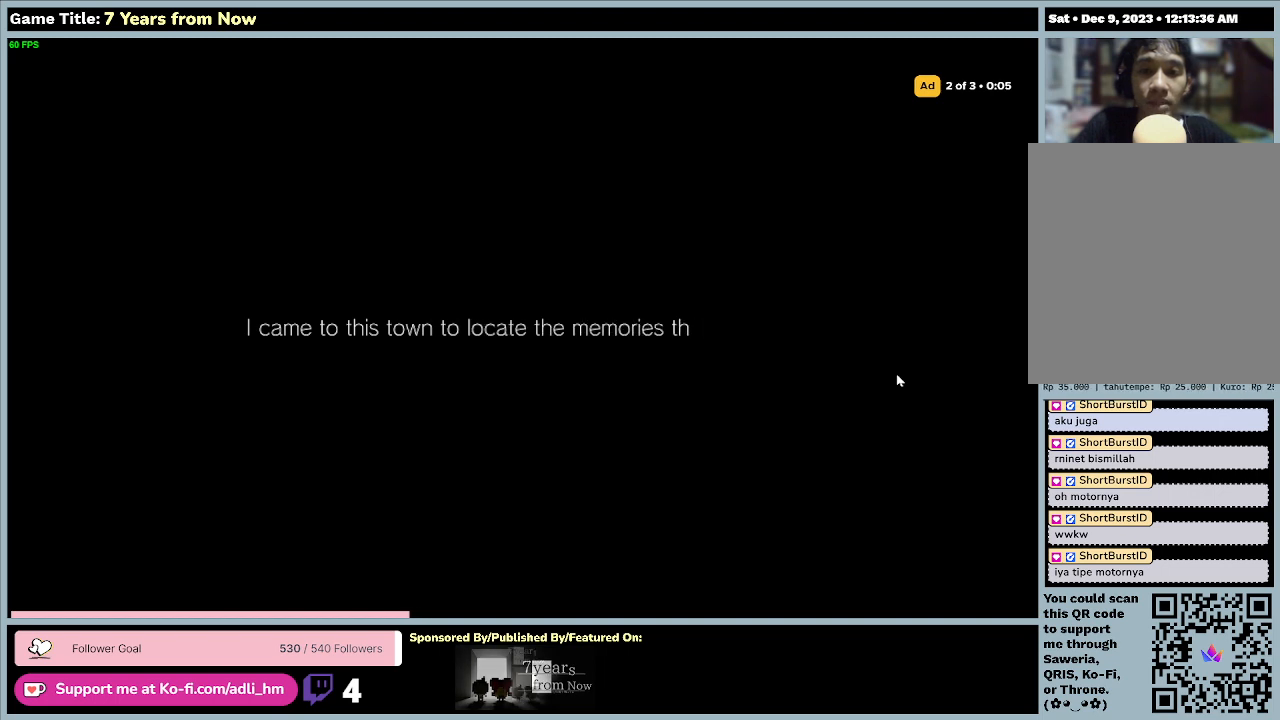
{"keys": [], "mouse": [], "events": []}
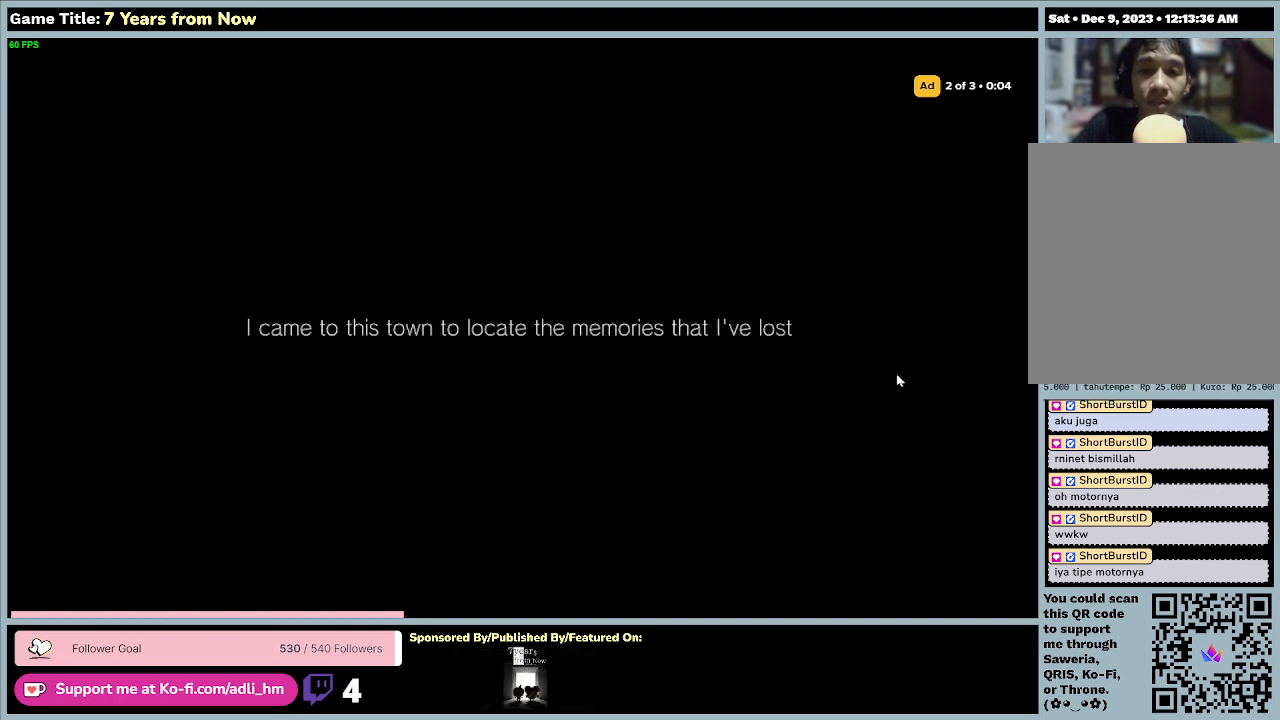
{"keys": [], "mouse": [], "events": []}